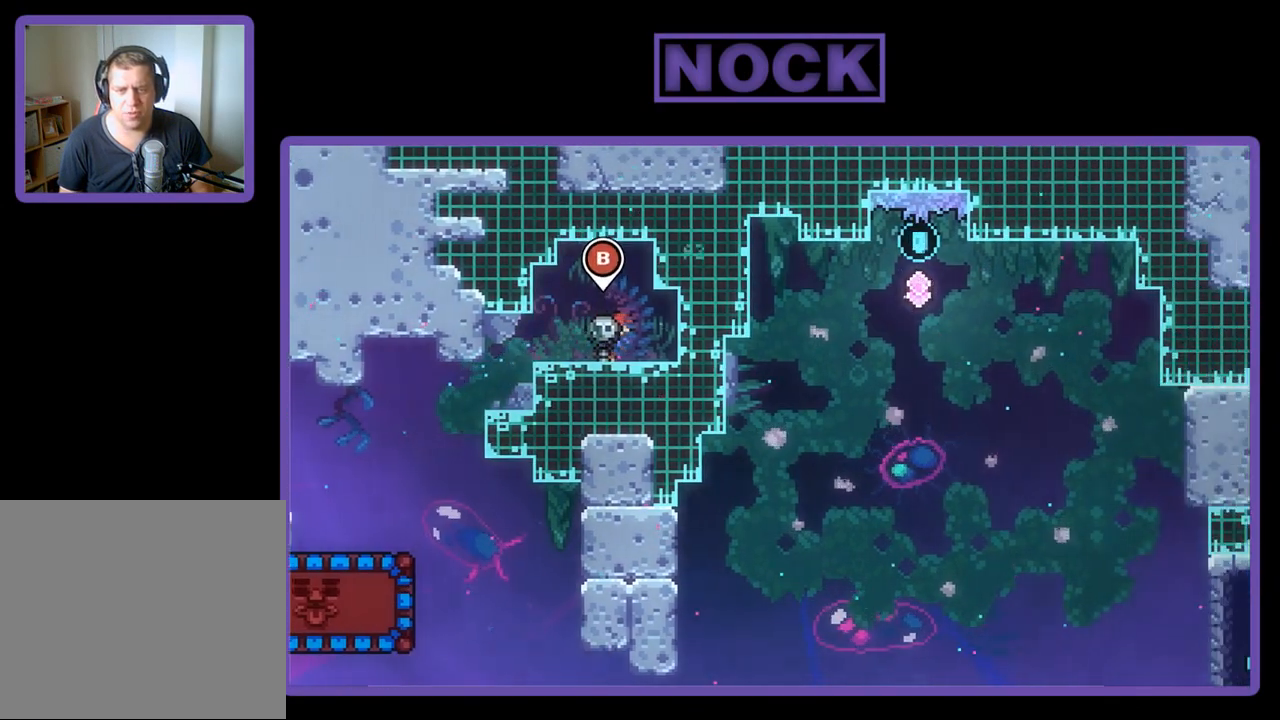
Gameplay with a controller (PlayStation layout); each line is a JSON object with the inputs held at the frame after it. "events" lists button and stick changes between this image and that frame as [ms after this image, input, new state], when the widget could be followed in between. Not read: right_stick.
{"buttons": [], "left_stick": "center", "events": [[17, "DPAD_UP", "down"], [183, "CIRCLE", "up"], [350, "DPAD_UP", "up"]]}
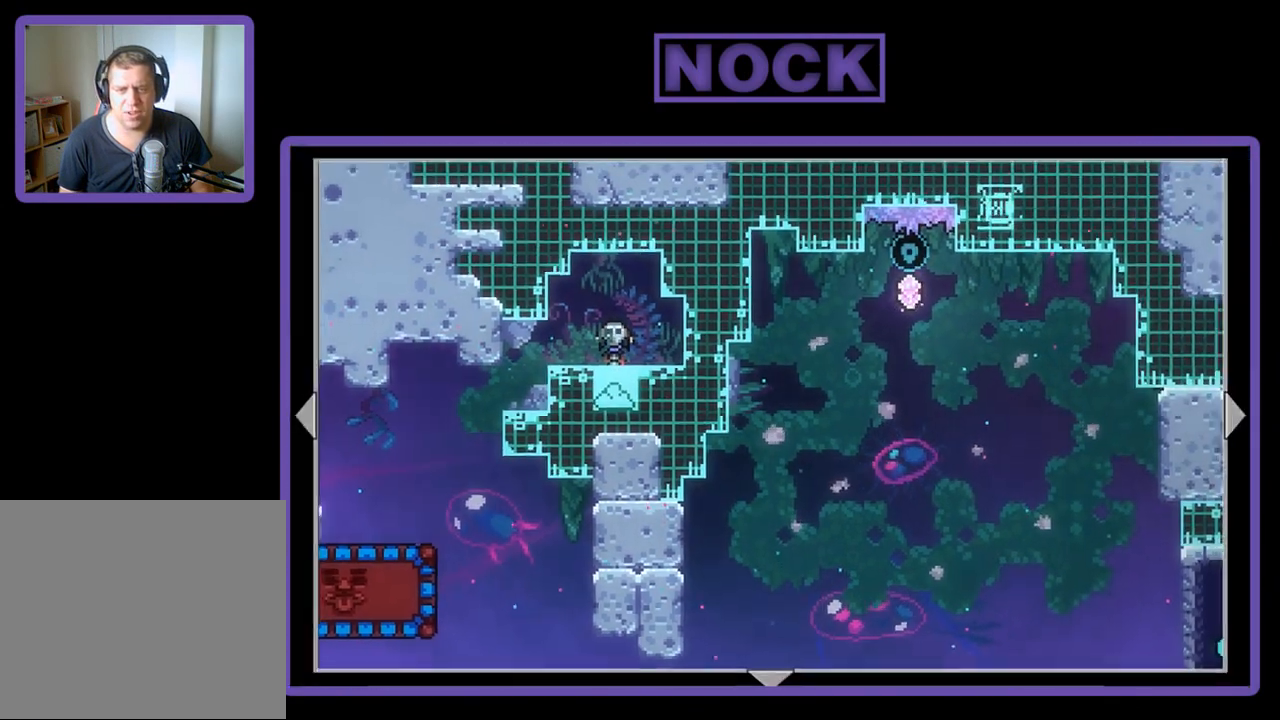
{"buttons": [], "left_stick": "center", "events": []}
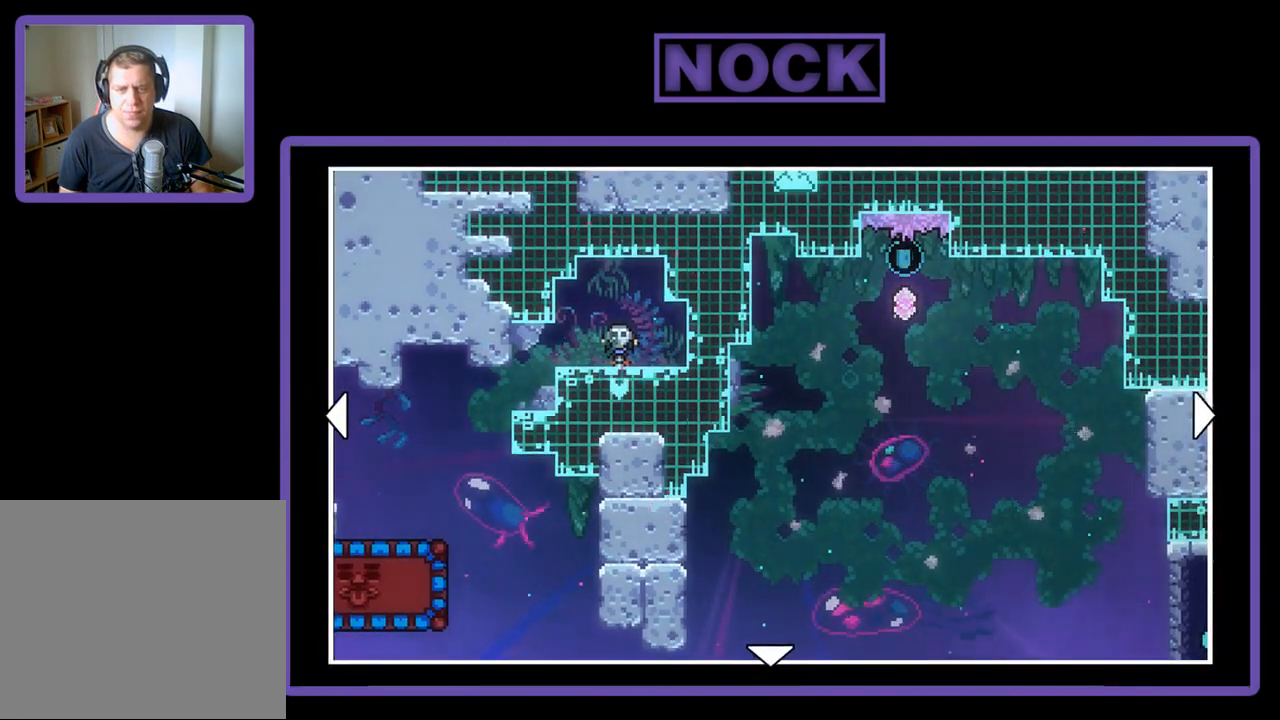
{"buttons": [], "left_stick": "center", "events": [[200, "CIRCLE", "down"], [317, "CIRCLE", "up"]]}
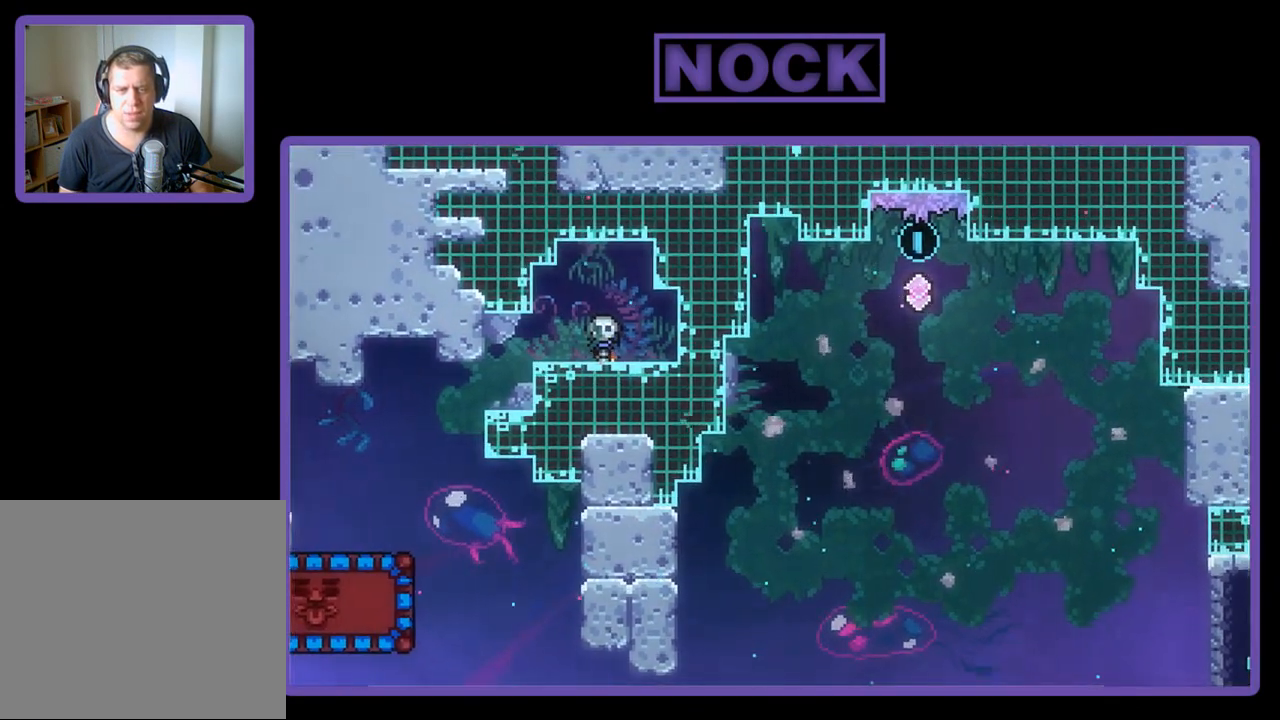
{"buttons": [], "left_stick": "center", "events": []}
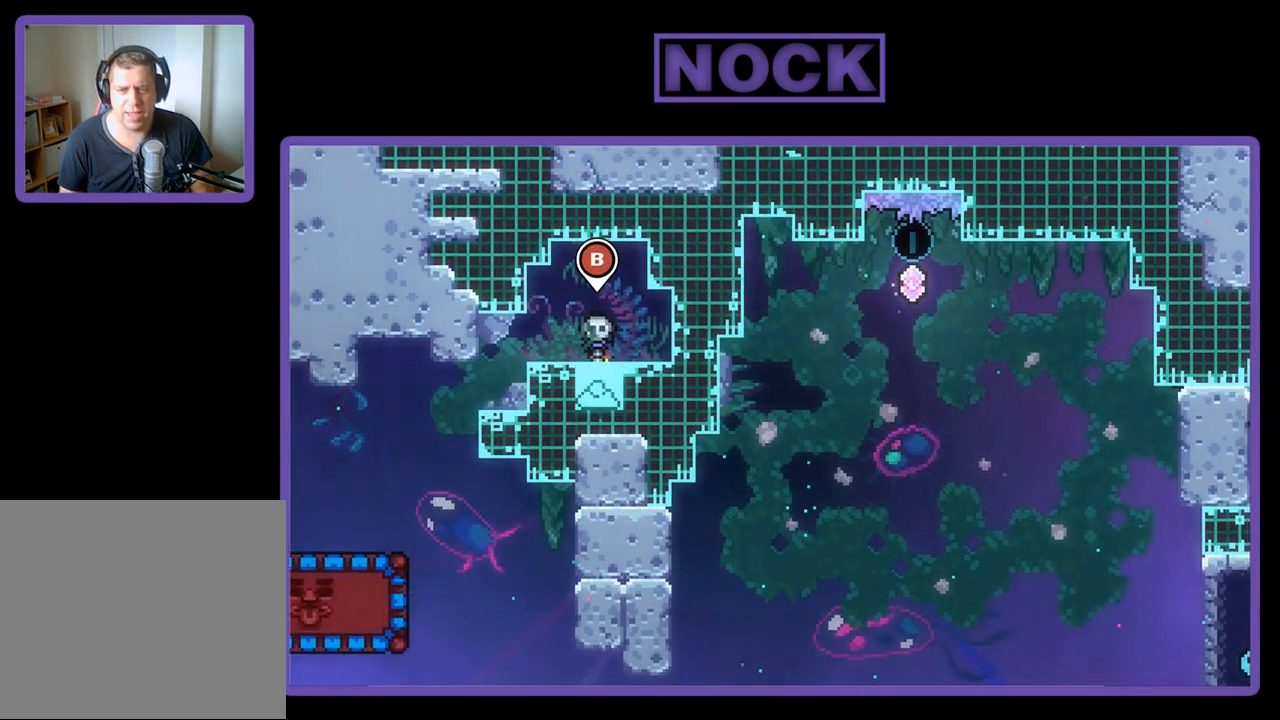
{"buttons": [], "left_stick": "center", "events": [[150, "CROSS", "down"], [250, "CROSS", "up"]]}
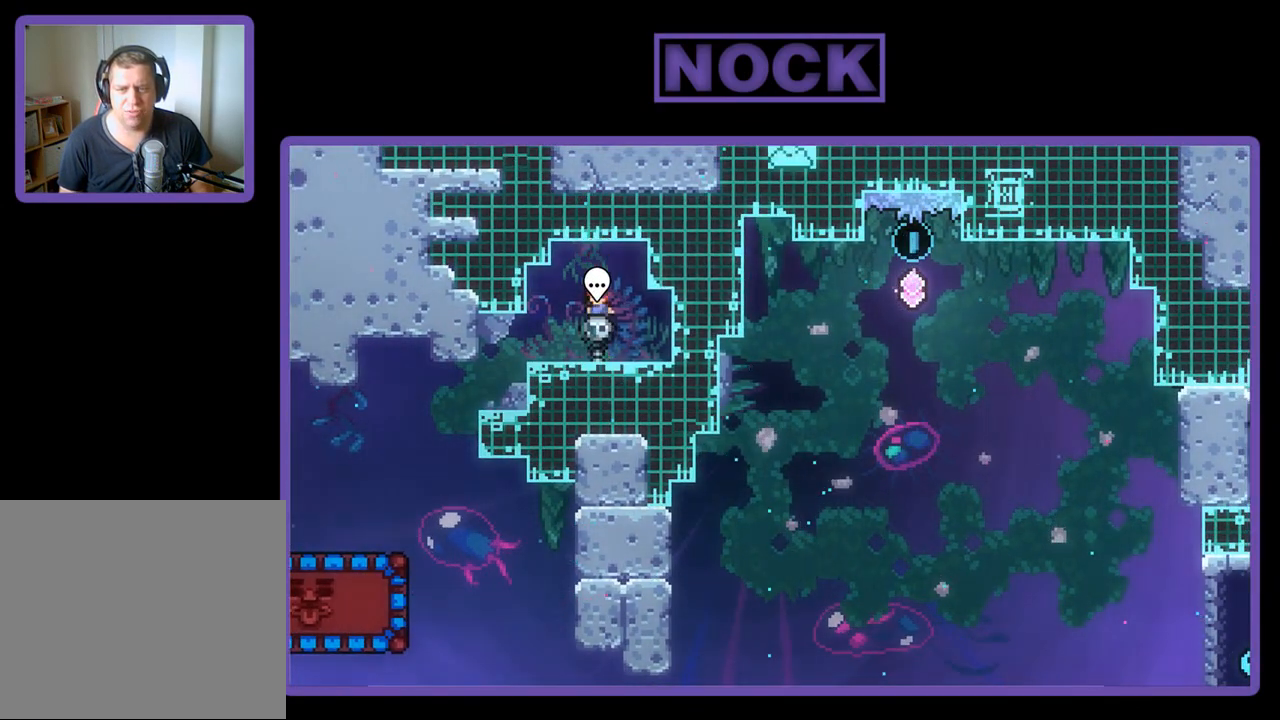
{"buttons": [], "left_stick": "center", "events": [[150, "CIRCLE", "down"], [317, "CIRCLE", "up"]]}
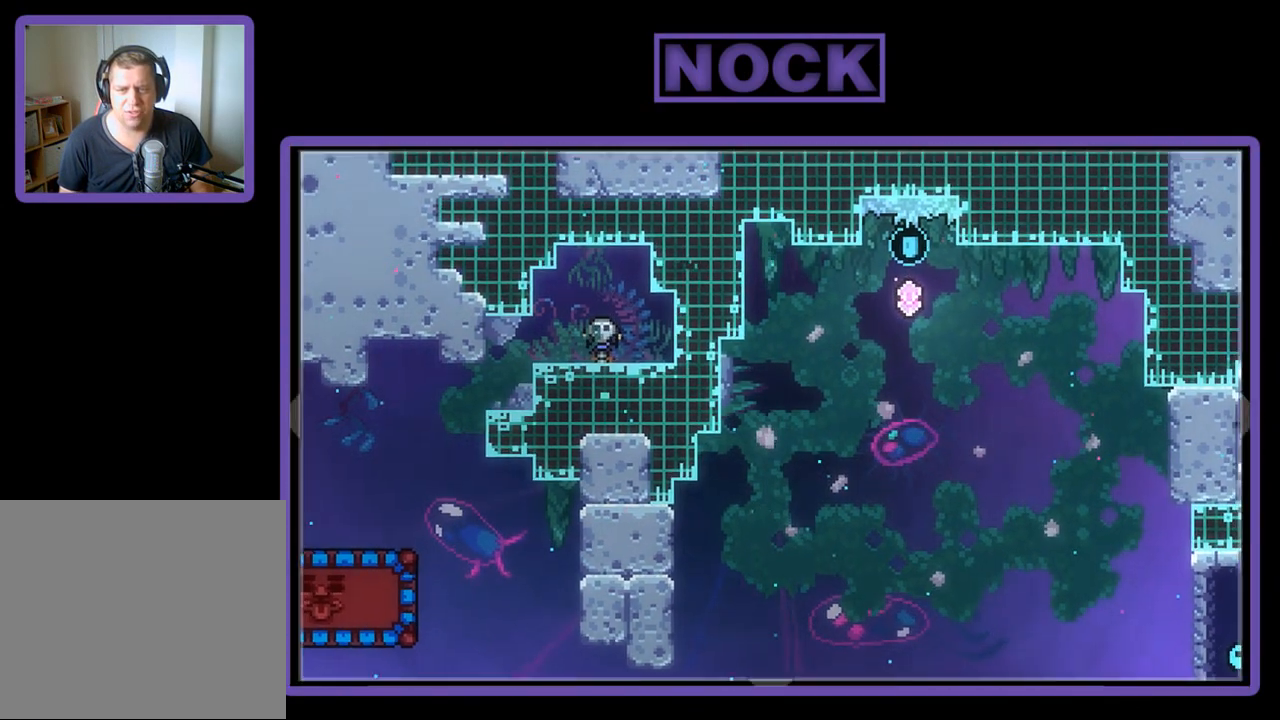
{"buttons": ["DPAD_DOWN"], "left_stick": "center", "events": [[250, "DPAD_DOWN", "down"]]}
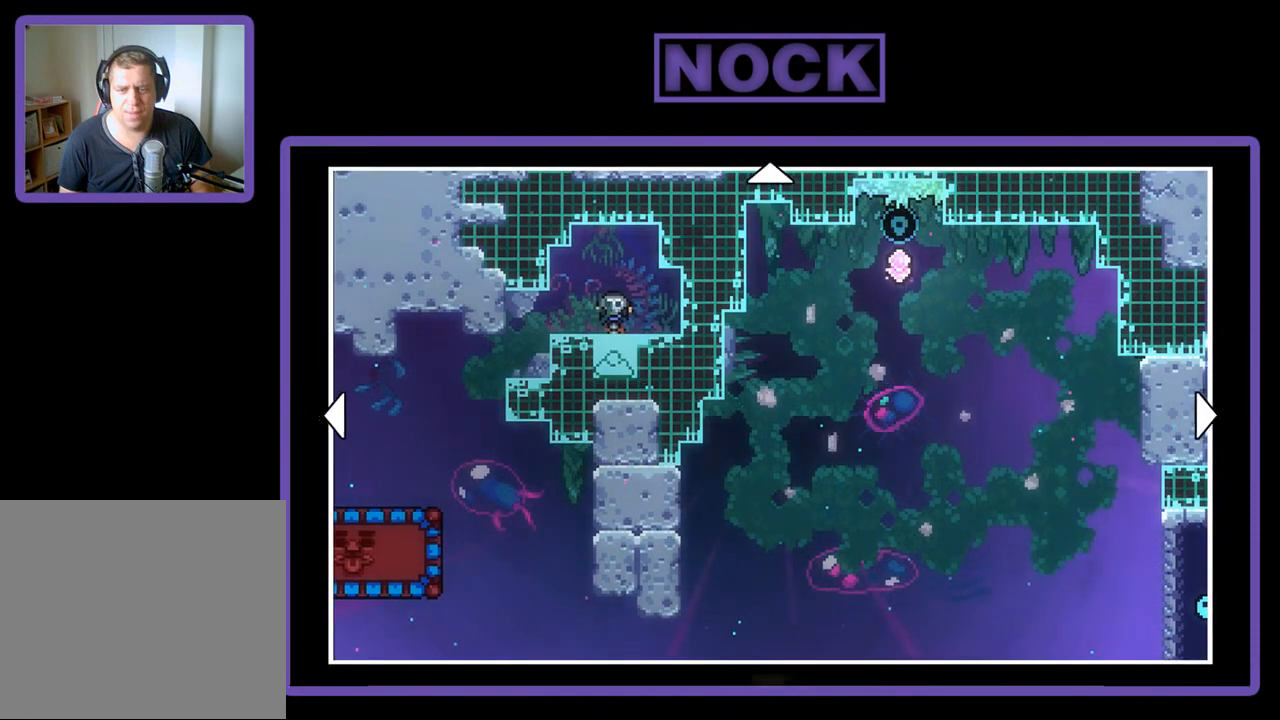
{"buttons": [], "left_stick": "center", "events": [[417, "DPAD_DOWN", "up"]]}
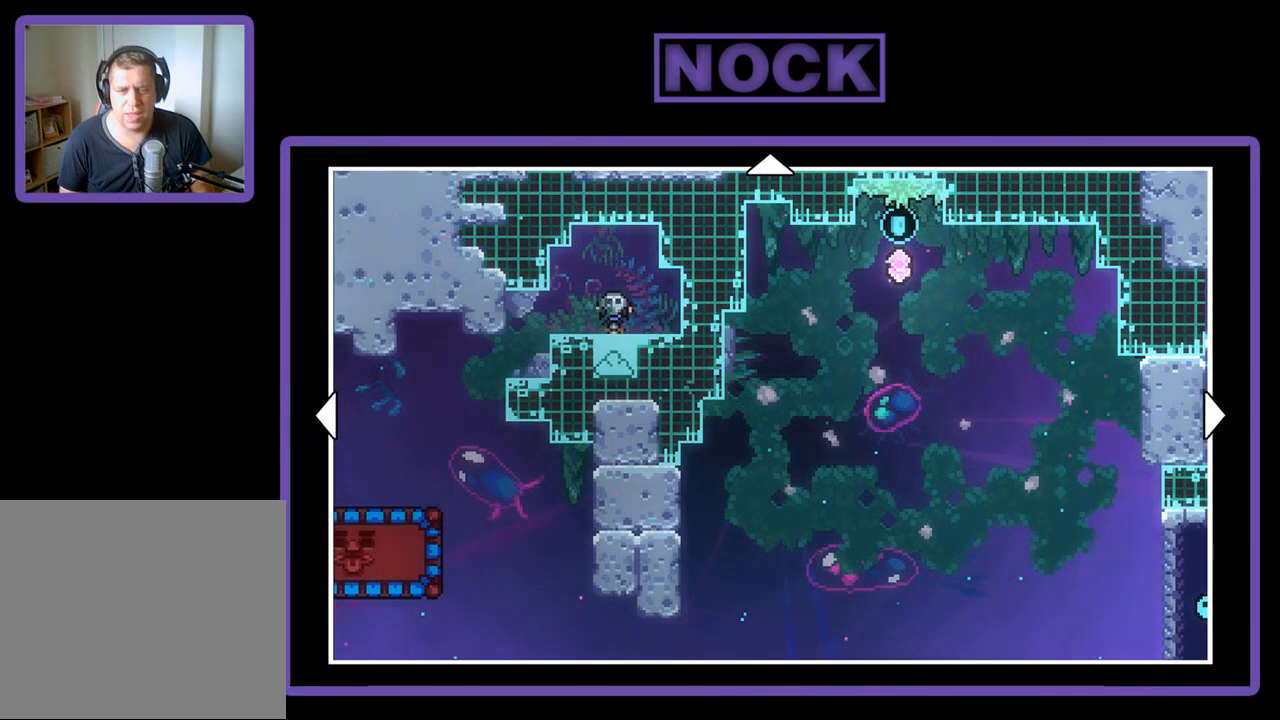
{"buttons": [], "left_stick": "center", "events": [[83, "DPAD_RIGHT", "down"], [483, "DPAD_RIGHT", "up"]]}
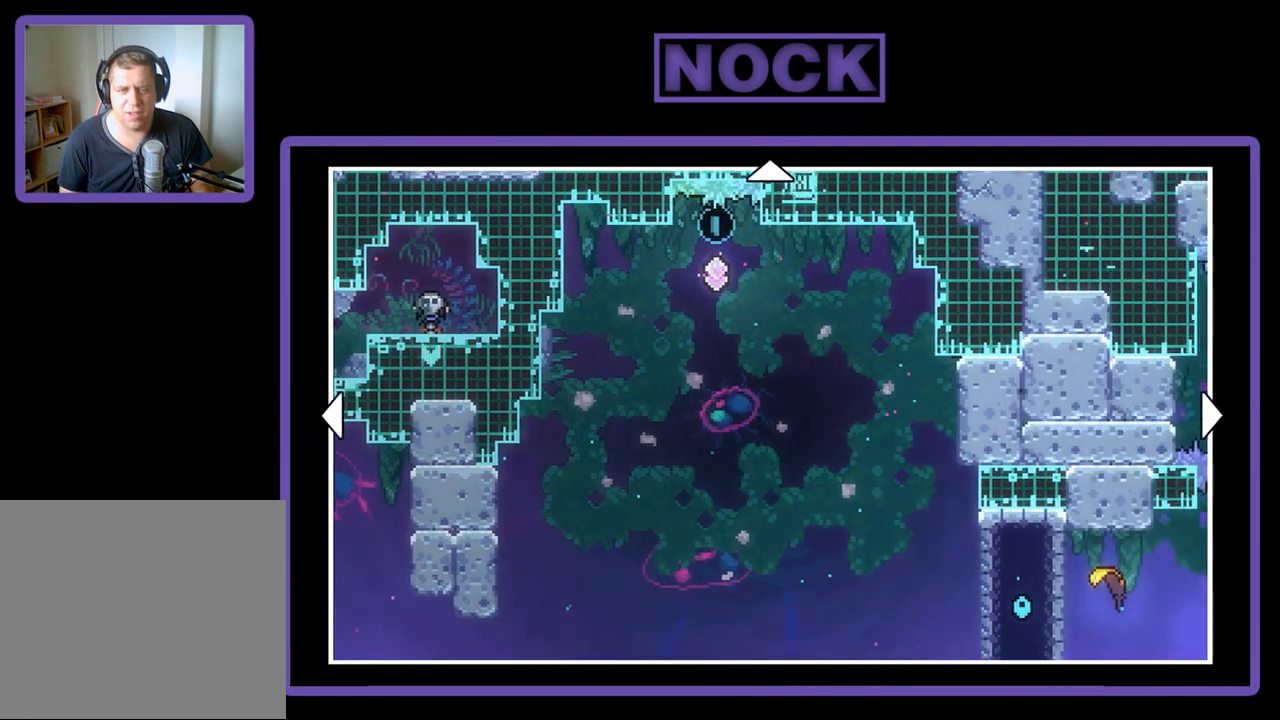
{"buttons": ["DPAD_UP"], "left_stick": "center", "events": [[217, "DPAD_UP", "down"]]}
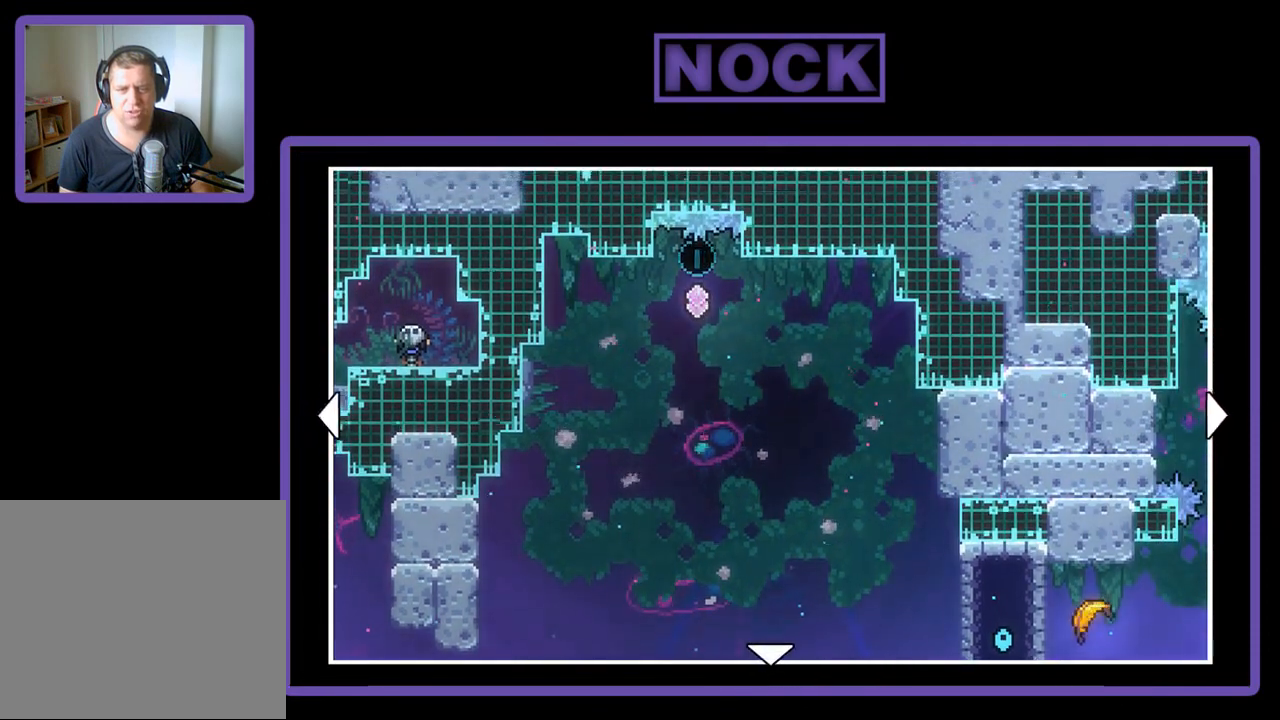
{"buttons": ["DPAD_LEFT"], "left_stick": "center", "events": [[250, "DPAD_UP", "up"], [350, "DPAD_LEFT", "down"]]}
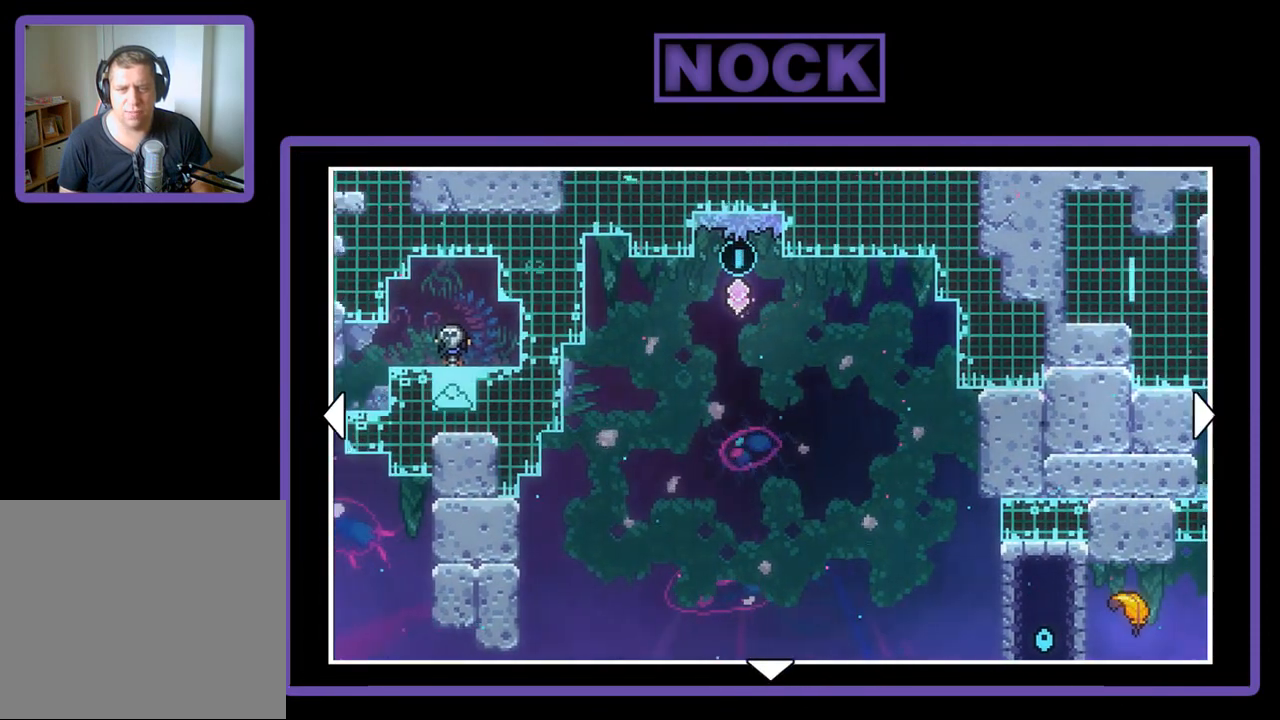
{"buttons": ["CROSS"], "left_stick": "center", "events": [[350, "CROSS", "down"], [450, "DPAD_LEFT", "up"]]}
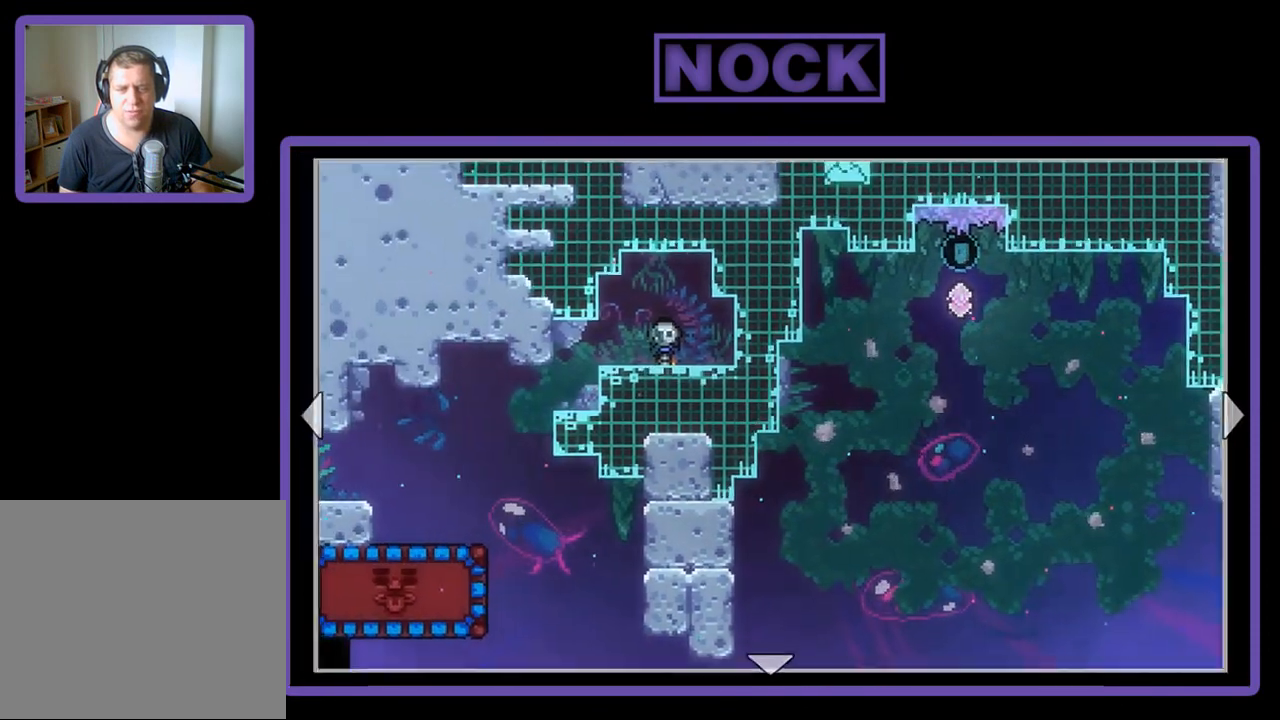
{"buttons": ["DPAD_LEFT"], "left_stick": "center", "events": [[17, "CROSS", "up"], [483, "DPAD_LEFT", "down"]]}
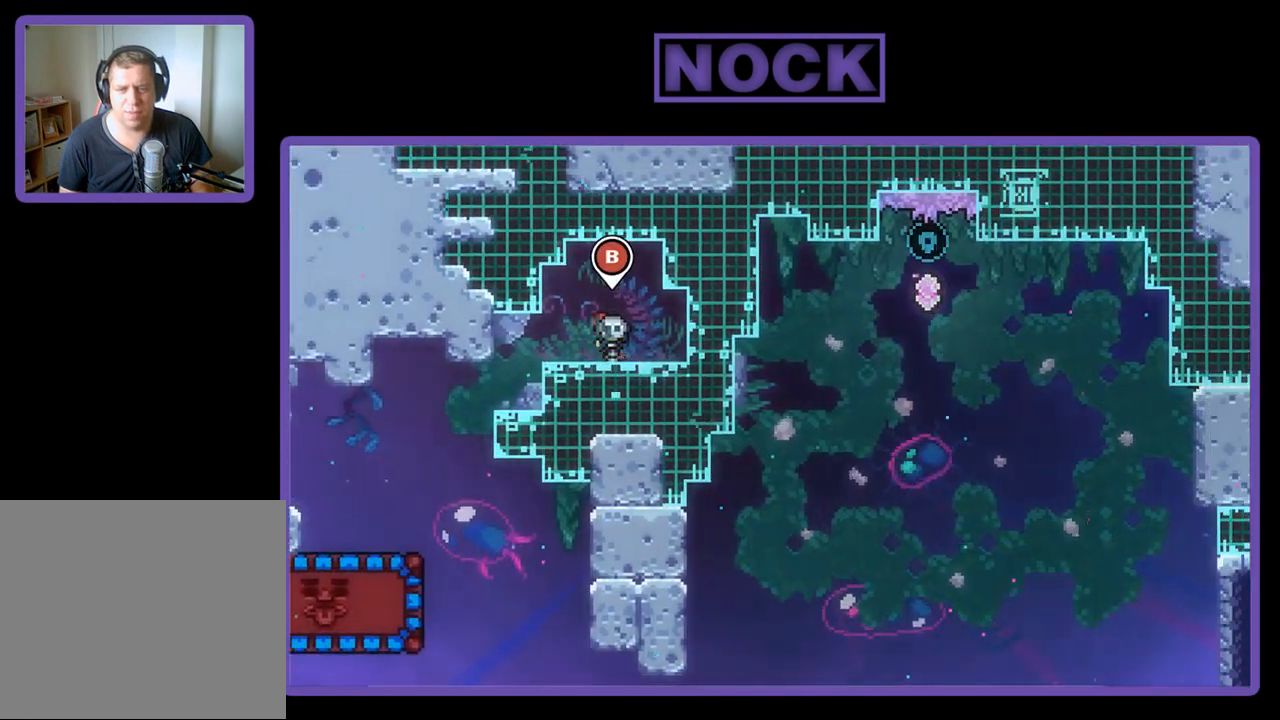
{"buttons": ["DPAD_LEFT"], "left_stick": "center", "events": [[183, "DPAD_LEFT", "up"], [417, "DPAD_LEFT", "down"]]}
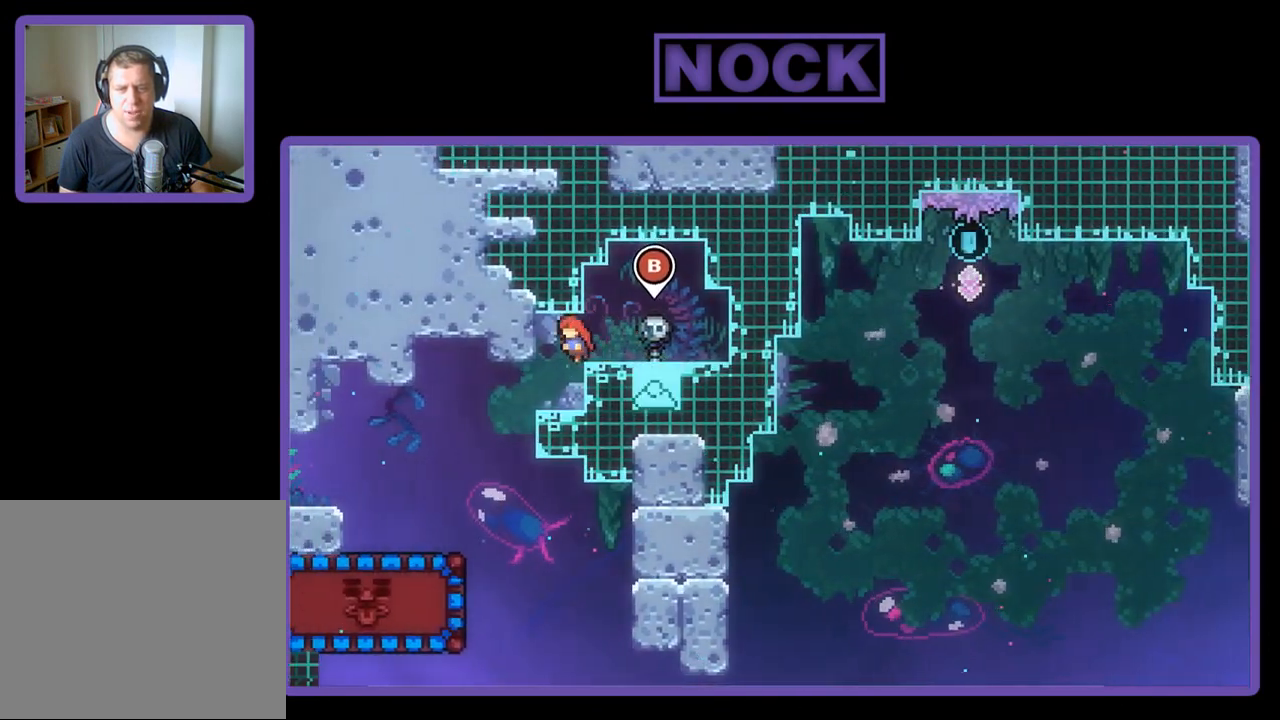
{"buttons": ["CIRCLE", "DPAD_LEFT"], "left_stick": "center", "events": [[117, "DPAD_LEFT", "up"], [417, "DPAD_LEFT", "down"], [450, "CIRCLE", "down"]]}
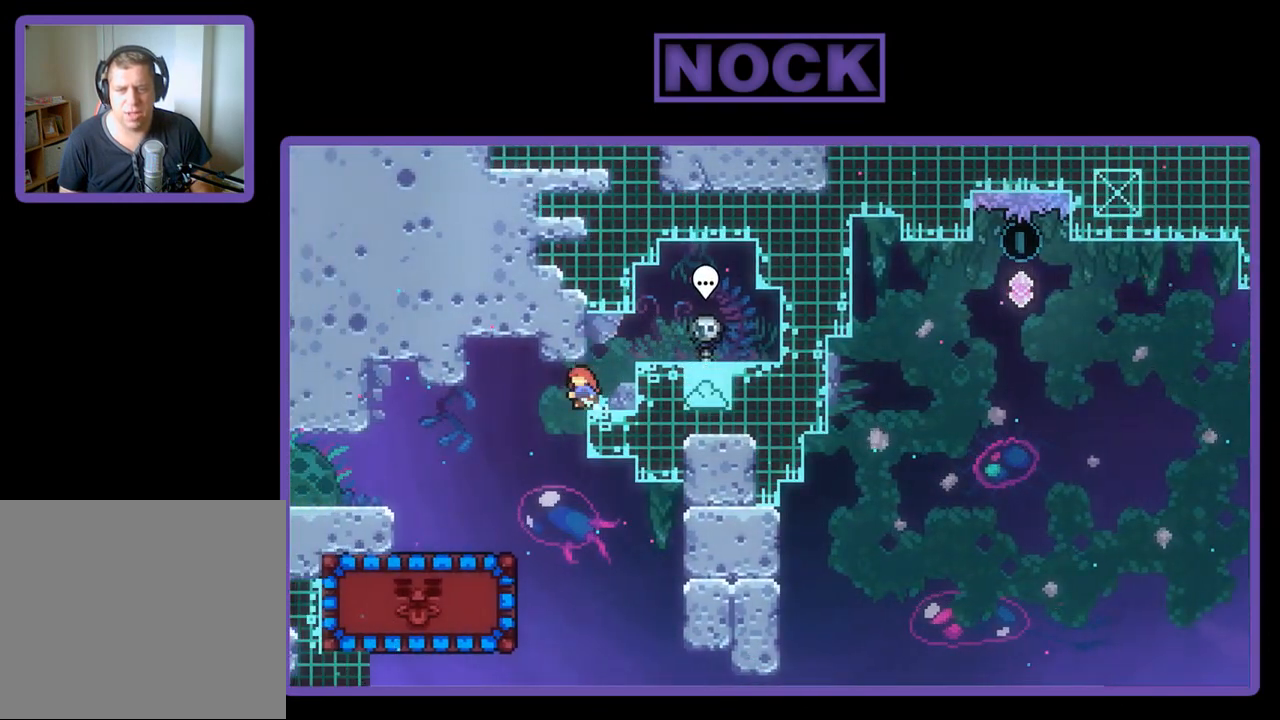
{"buttons": ["DPAD_LEFT"], "left_stick": "center", "events": [[317, "CIRCLE", "up"]]}
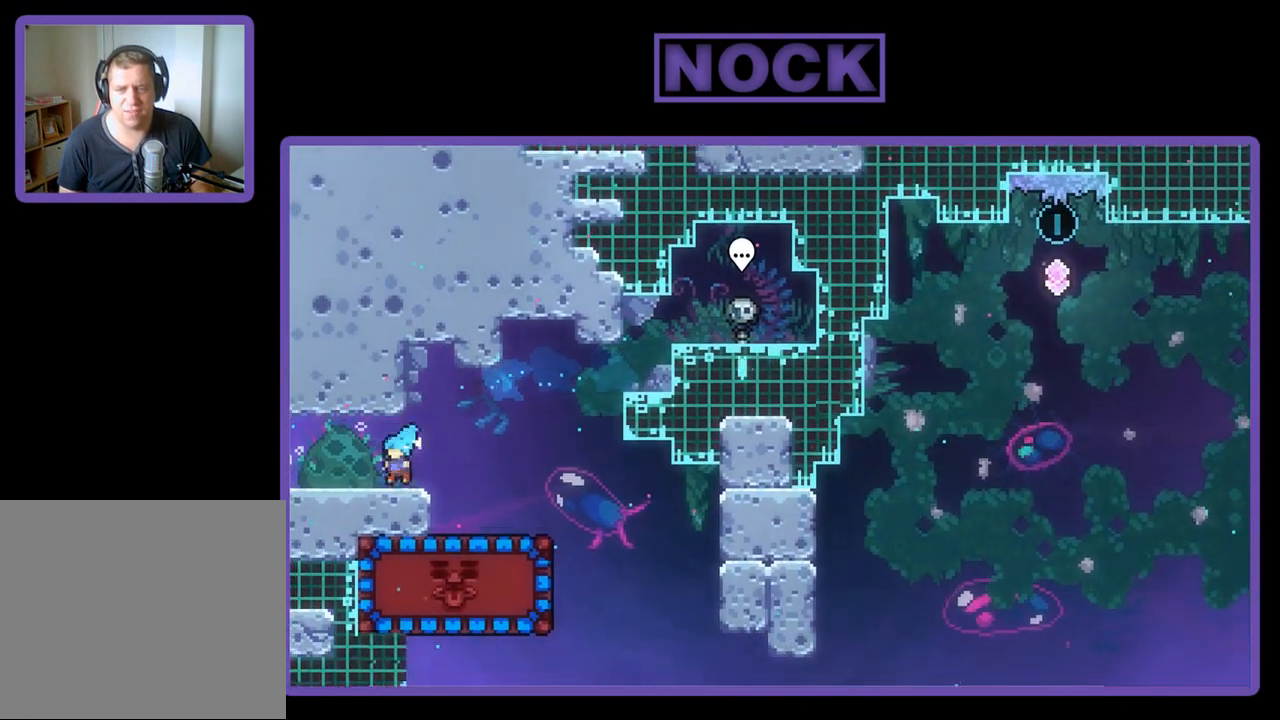
{"buttons": [], "left_stick": "center", "events": [[183, "DPAD_LEFT", "up"], [350, "DPAD_RIGHT", "down"], [450, "DPAD_RIGHT", "up"]]}